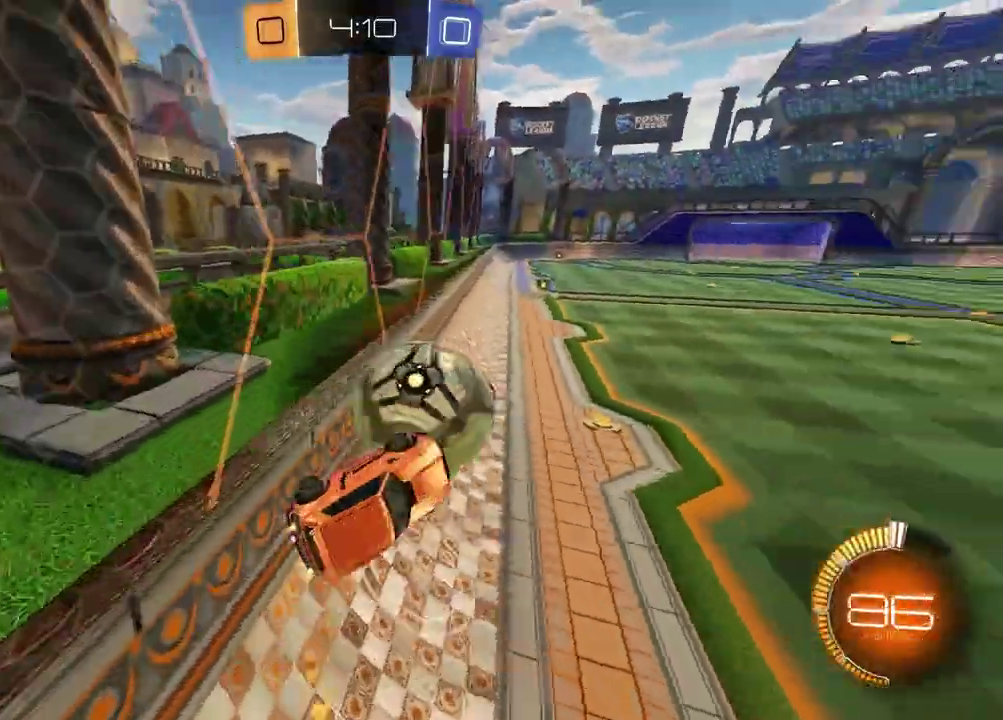
Gameplay with a controller (PlayStation layout); each line is a JSON object with the inputs held at the frame after it. "events" lists button and stick changes between this image and that frame as [ms after this image, input, new state], when the widget could be followed in between. Not read: L1 R1.
{"buttons": ["R2"], "left_stick": "up-left", "right_stick": "center", "events": [[233, "left_stick", "down-right"], [467, "left_stick", "up-left"]]}
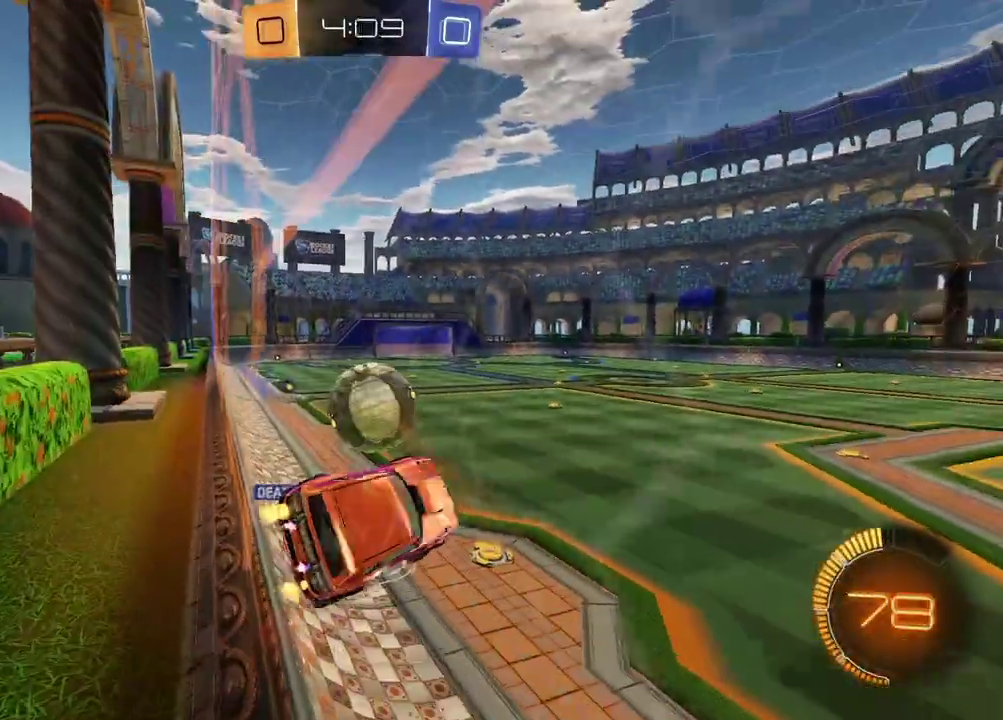
{"buttons": ["R2"], "left_stick": "center", "right_stick": "center", "events": [[167, "left_stick", "center"], [233, "left_stick", "down-right"], [333, "left_stick", "down"], [500, "left_stick", "center"]]}
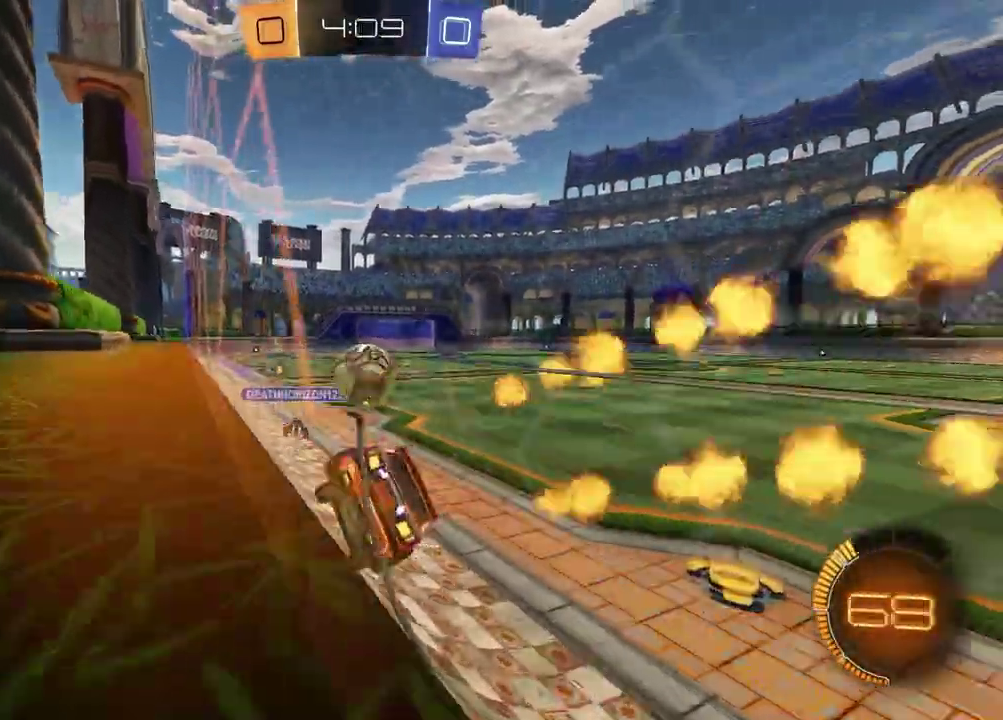
{"buttons": ["R2"], "left_stick": "right", "right_stick": "center"}
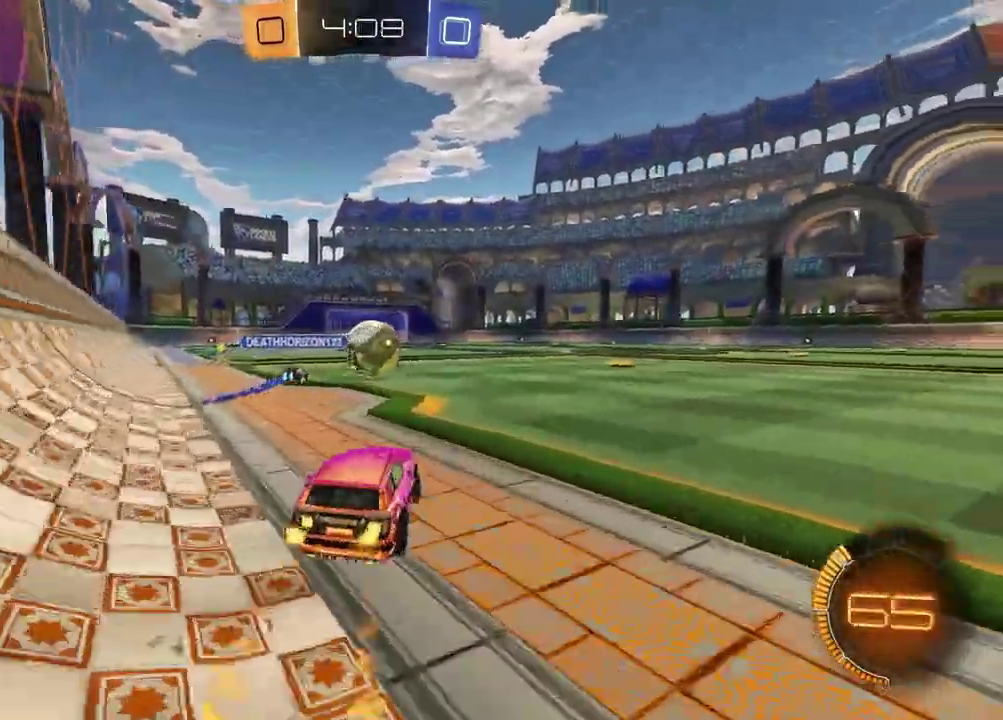
{"buttons": ["R2"], "left_stick": "center", "right_stick": "center"}
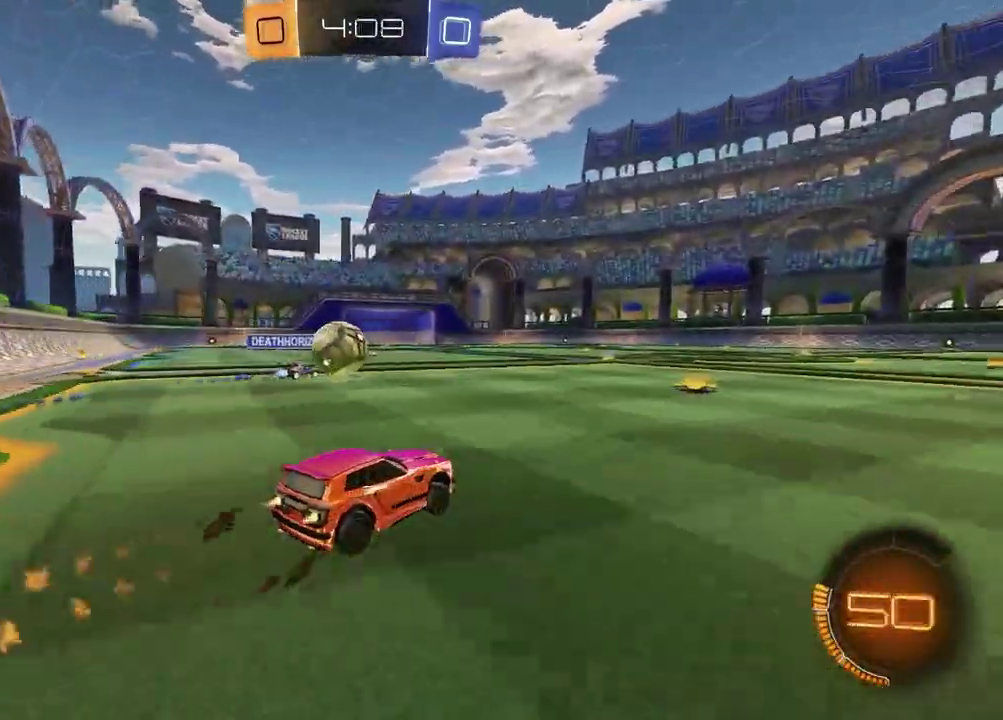
{"buttons": ["R2"], "left_stick": "center", "right_stick": "center", "events": []}
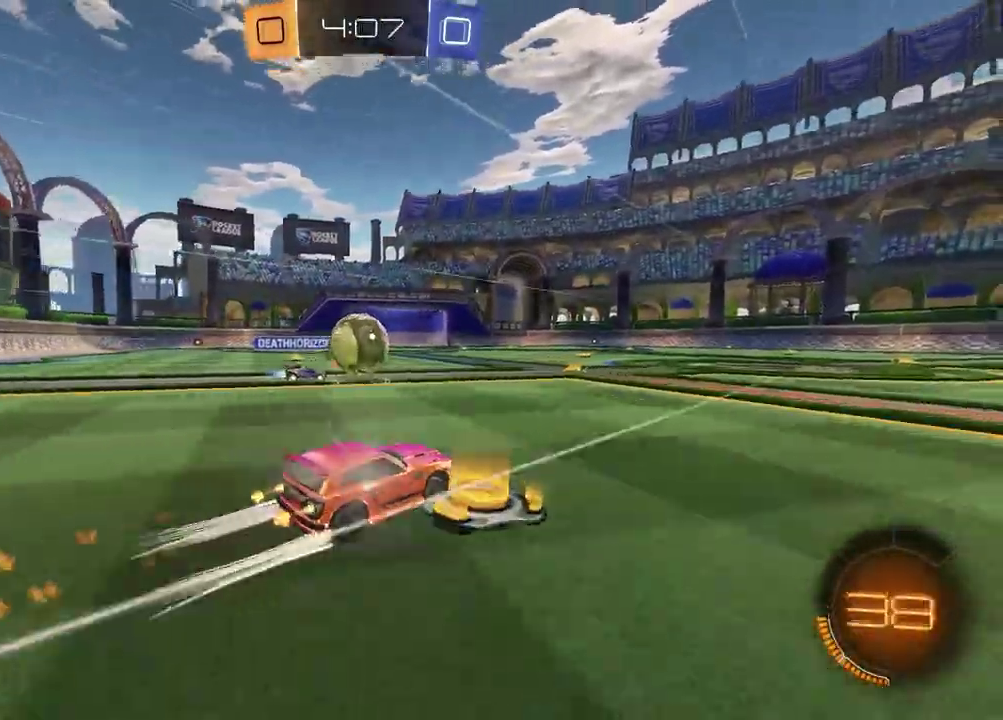
{"buttons": ["R2"], "left_stick": "center", "right_stick": "center", "events": [[100, "left_stick", "left"], [217, "left_stick", "center"], [283, "left_stick", "right"], [467, "left_stick", "center"]]}
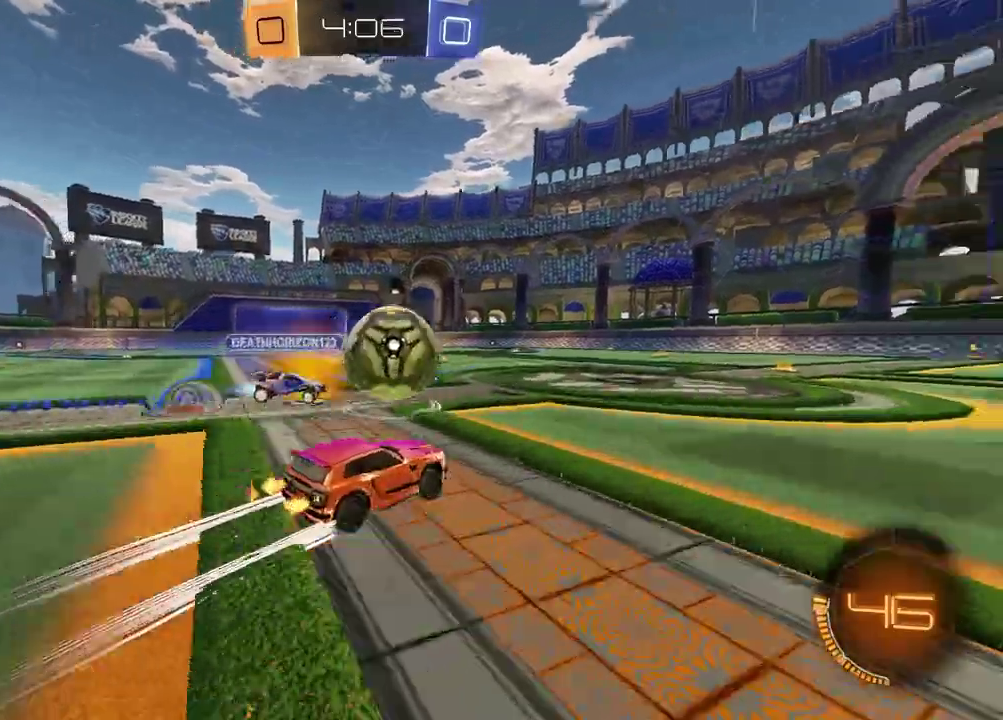
{"buttons": ["R2"], "left_stick": "up-left", "right_stick": "center", "events": [[300, "TRIANGLE", "down"], [417, "left_stick", "up-left"], [433, "TRIANGLE", "up"]]}
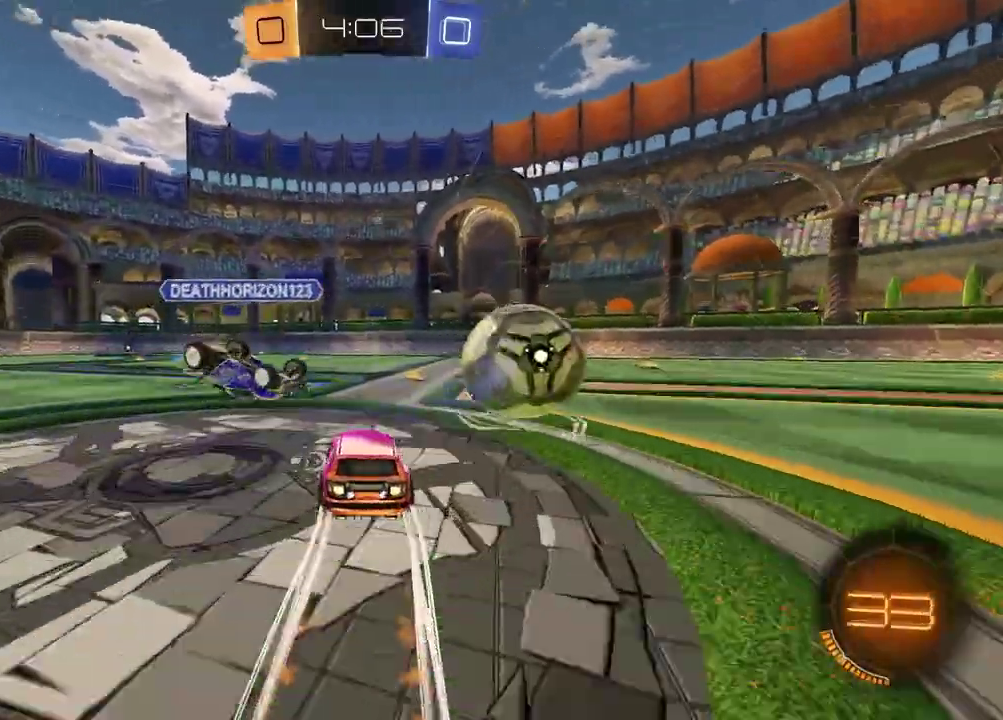
{"buttons": ["R2"], "left_stick": "center", "right_stick": "center", "events": [[67, "left_stick", "center"], [183, "left_stick", "up-right"], [233, "left_stick", "down-left"], [417, "left_stick", "center"]]}
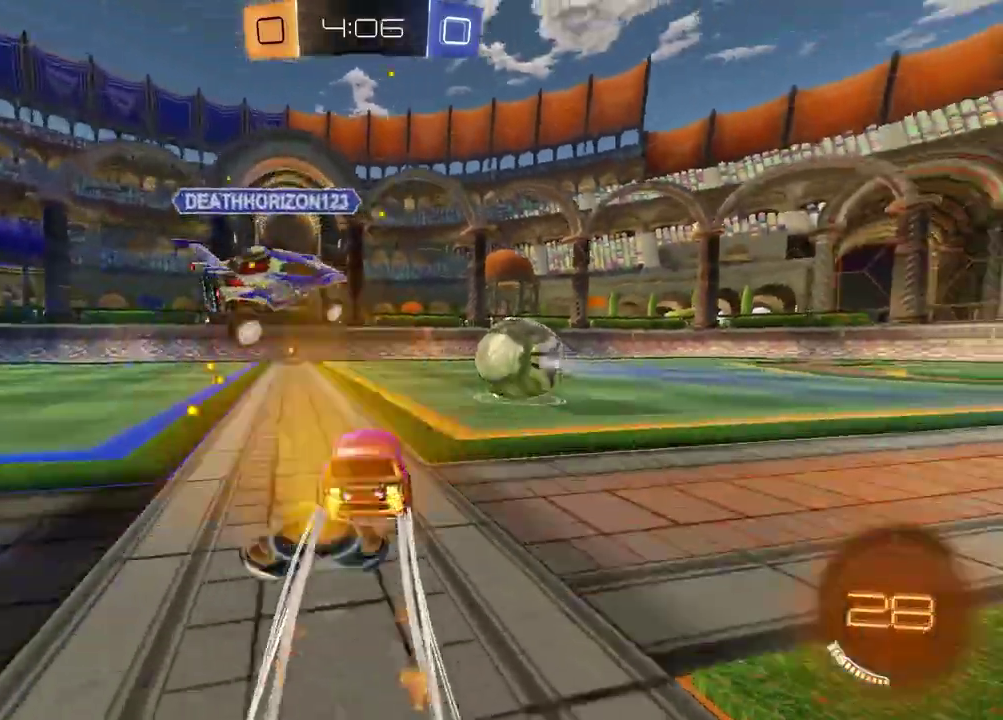
{"buttons": ["R2"], "left_stick": "center", "right_stick": "center", "events": [[50, "left_stick", "left"], [317, "left_stick", "center"]]}
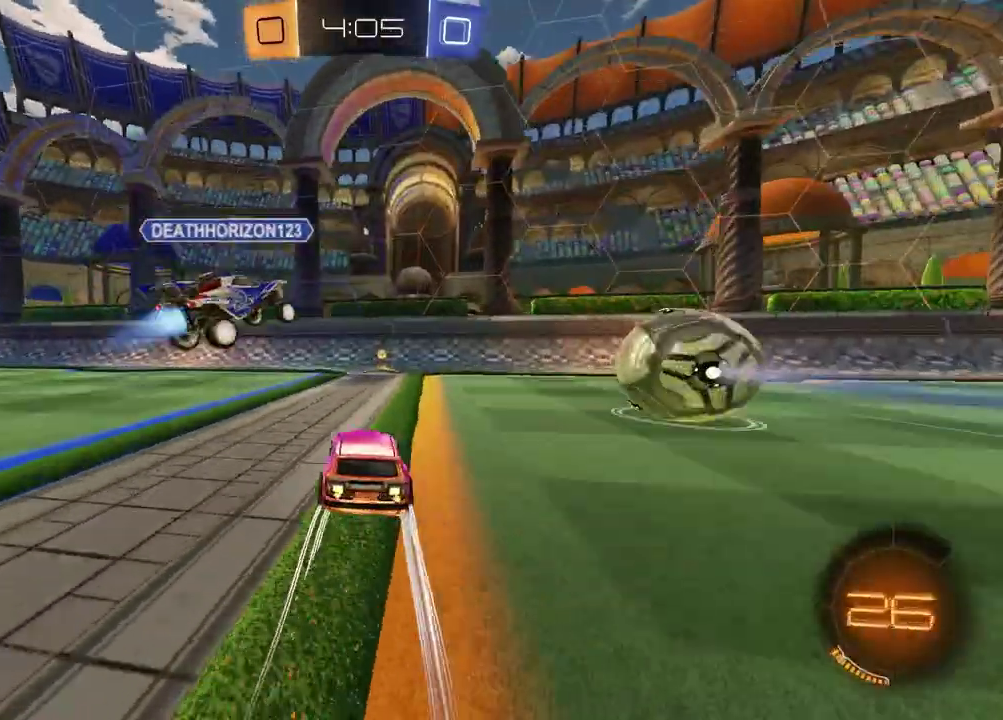
{"buttons": ["R2"], "left_stick": "right", "right_stick": "center", "events": [[267, "left_stick", "right"]]}
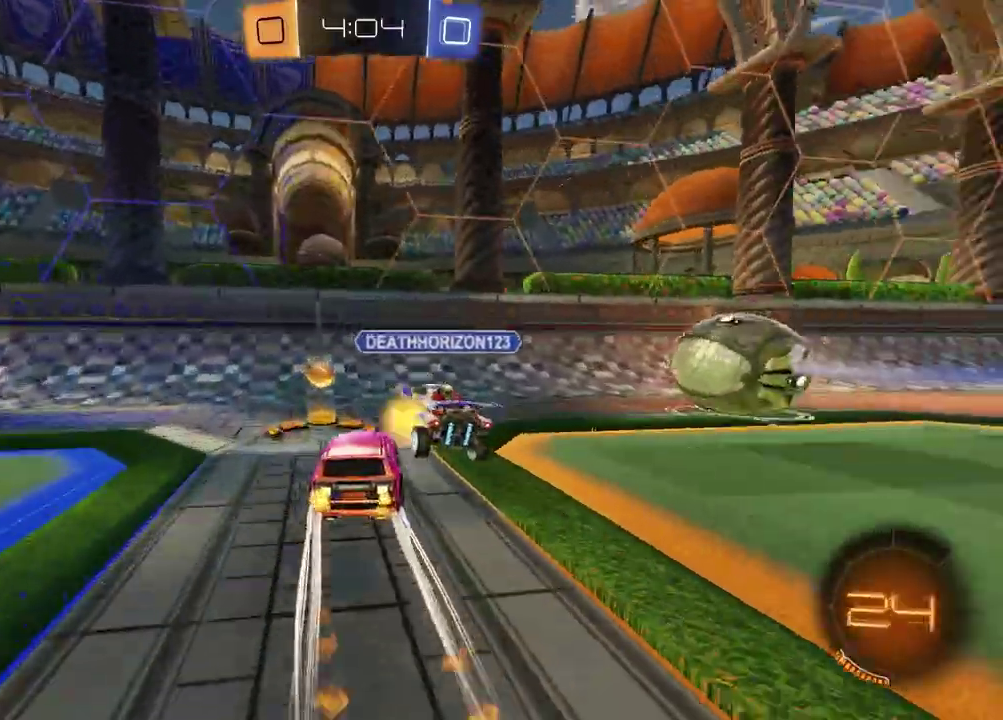
{"buttons": ["R2"], "left_stick": "right", "right_stick": "center", "events": [[17, "TRIANGLE", "down"], [117, "TRIANGLE", "up"]]}
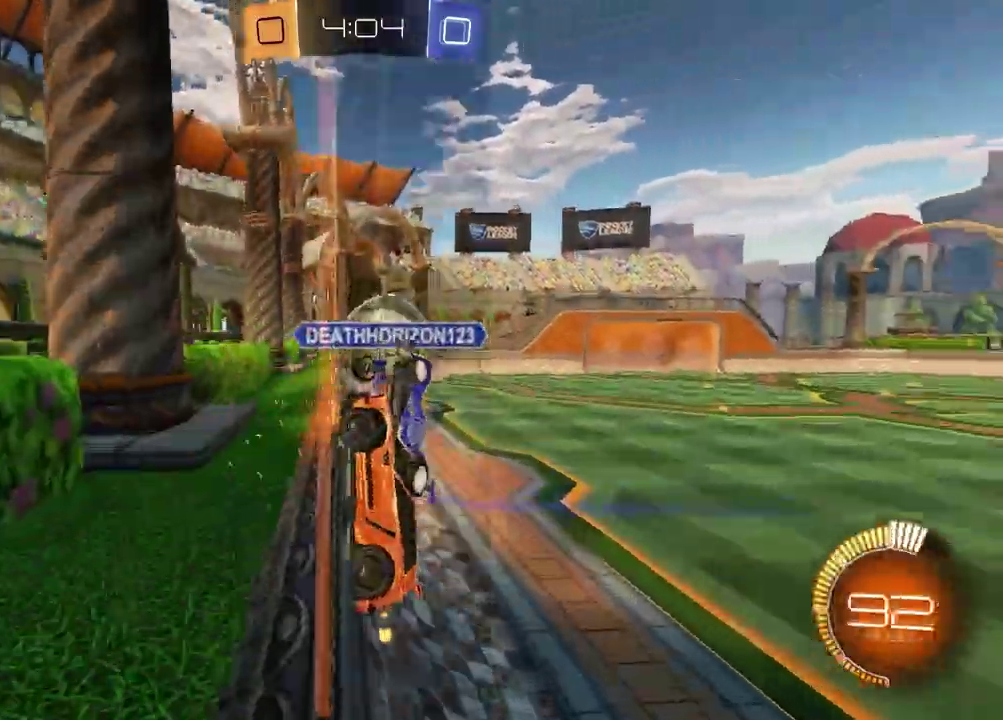
{"buttons": ["R2"], "left_stick": "right", "right_stick": "center", "events": []}
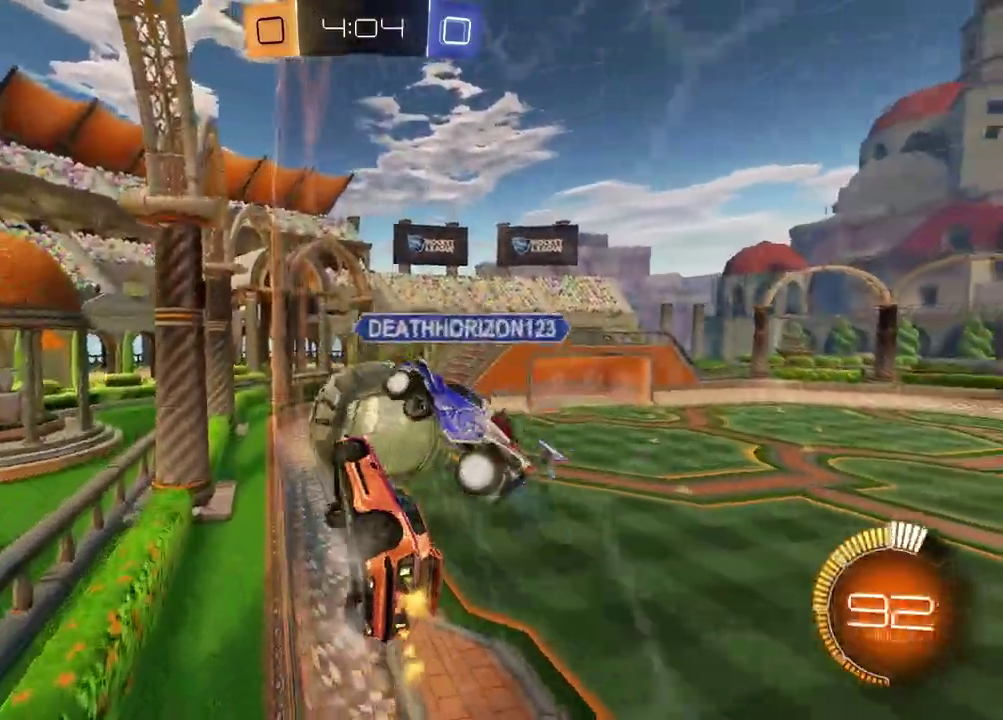
{"buttons": ["R2"], "left_stick": "center", "right_stick": "center", "events": [[200, "left_stick", "down-left"], [267, "left_stick", "center"]]}
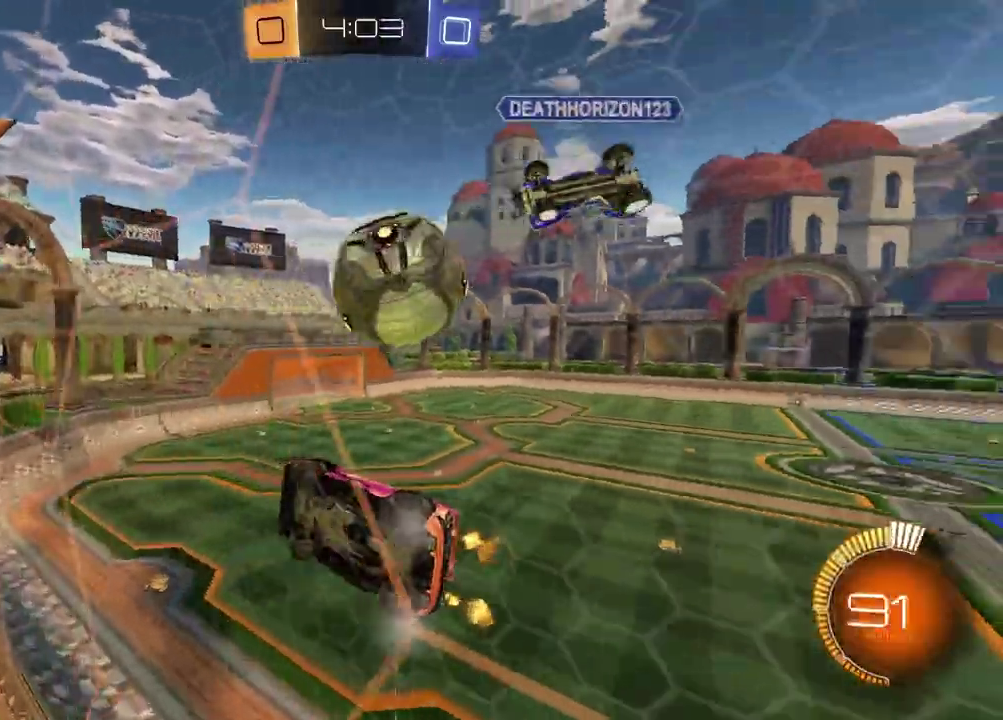
{"buttons": ["R2"], "left_stick": "center", "right_stick": "center", "events": [[167, "left_stick", "up-right"], [333, "left_stick", "right"], [400, "left_stick", "center"]]}
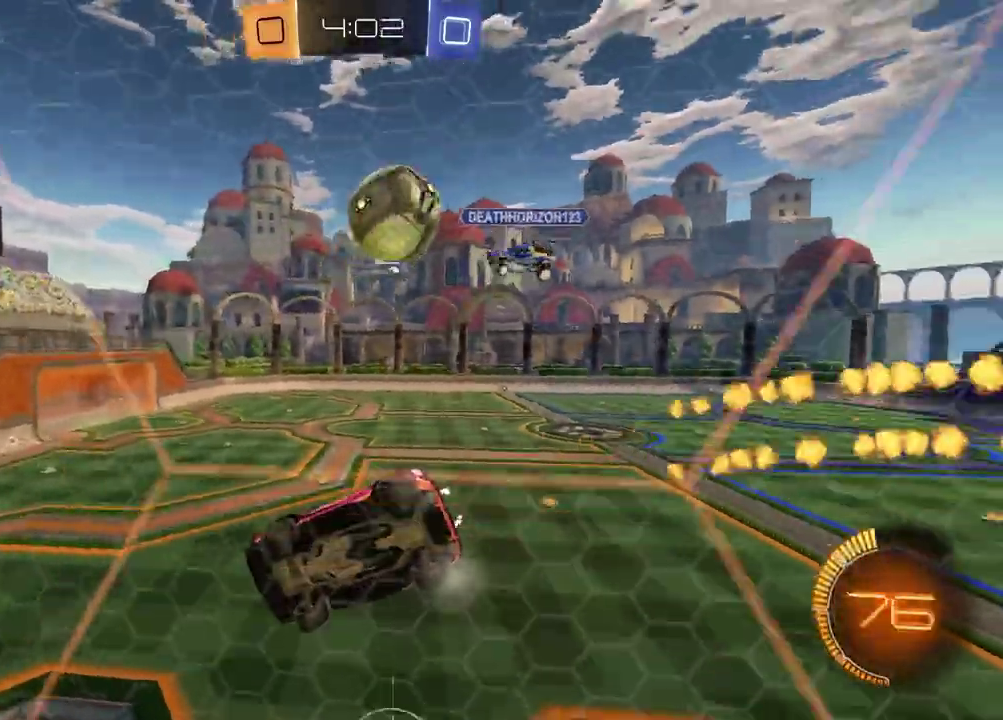
{"buttons": ["R2"], "left_stick": "right", "right_stick": "center", "events": [[500, "left_stick", "right"]]}
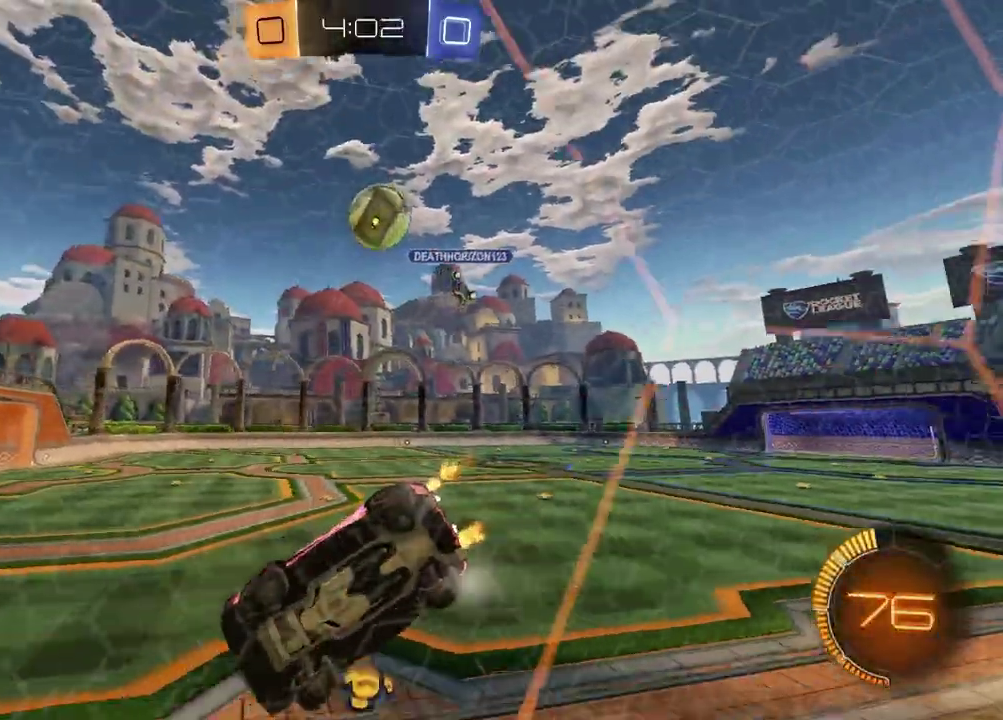
{"buttons": ["R2"], "left_stick": "center", "right_stick": "center", "events": [[50, "left_stick", "center"], [217, "left_stick", "right"], [267, "left_stick", "up-right"], [467, "left_stick", "center"]]}
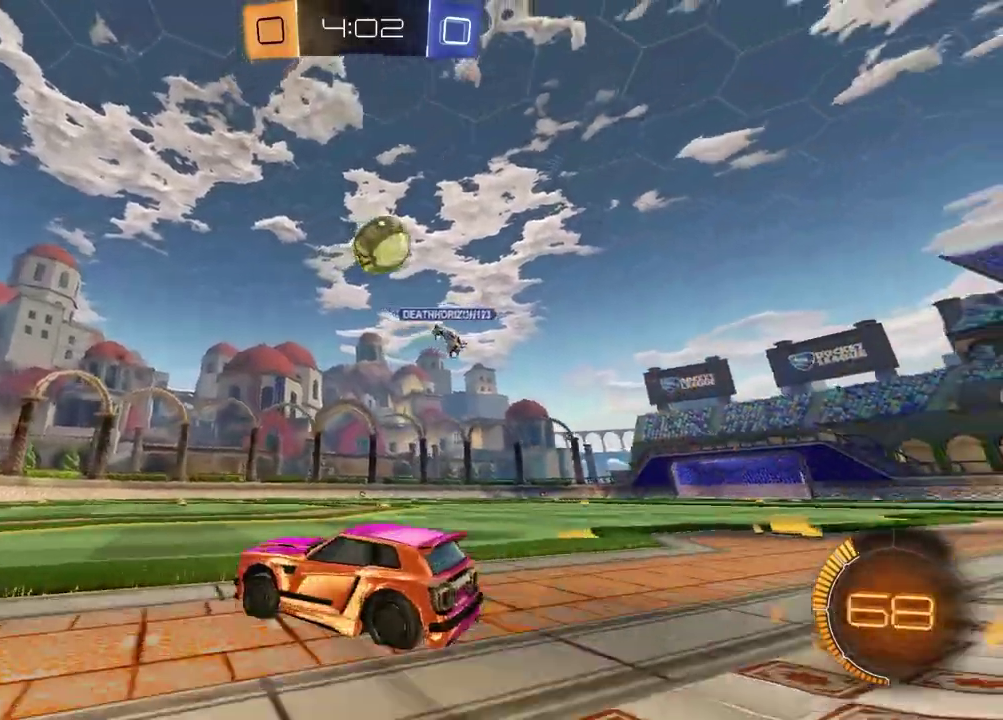
{"buttons": ["R2"], "left_stick": "right", "right_stick": "center", "events": [[100, "left_stick", "right"], [133, "R2", "up"], [217, "left_stick", "up-left"], [250, "L2", "down"], [283, "CROSS", "down"], [300, "R2", "down"], [317, "left_stick", "down-right"], [400, "L2", "up"], [467, "left_stick", "right"], [483, "CROSS", "up"]]}
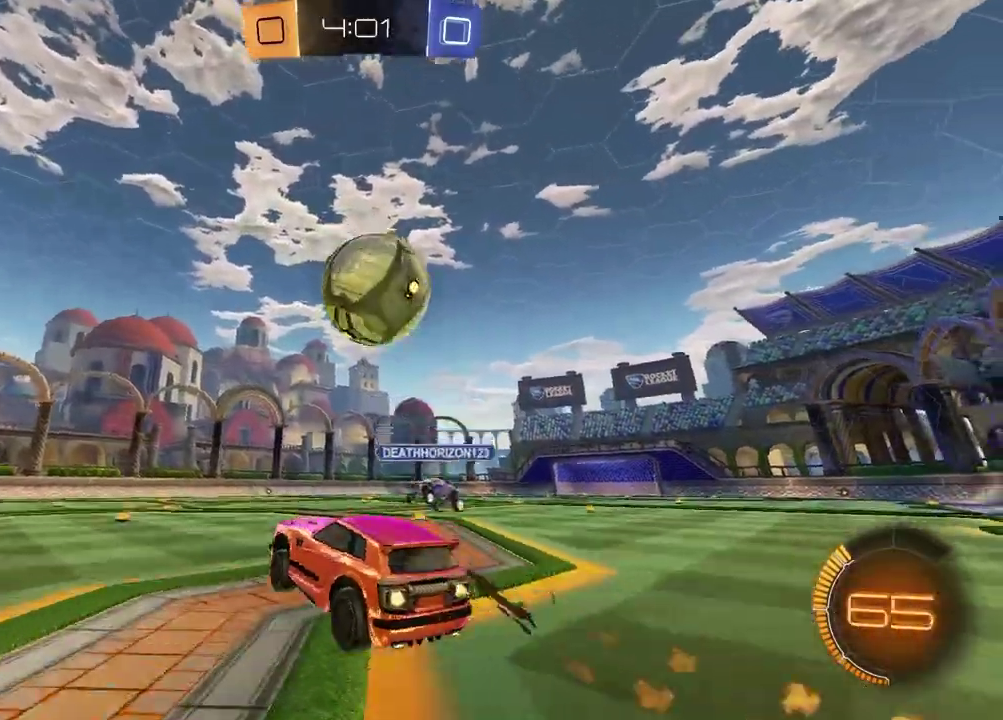
{"buttons": ["SQUARE", "R2"], "left_stick": "down-left", "right_stick": "center"}
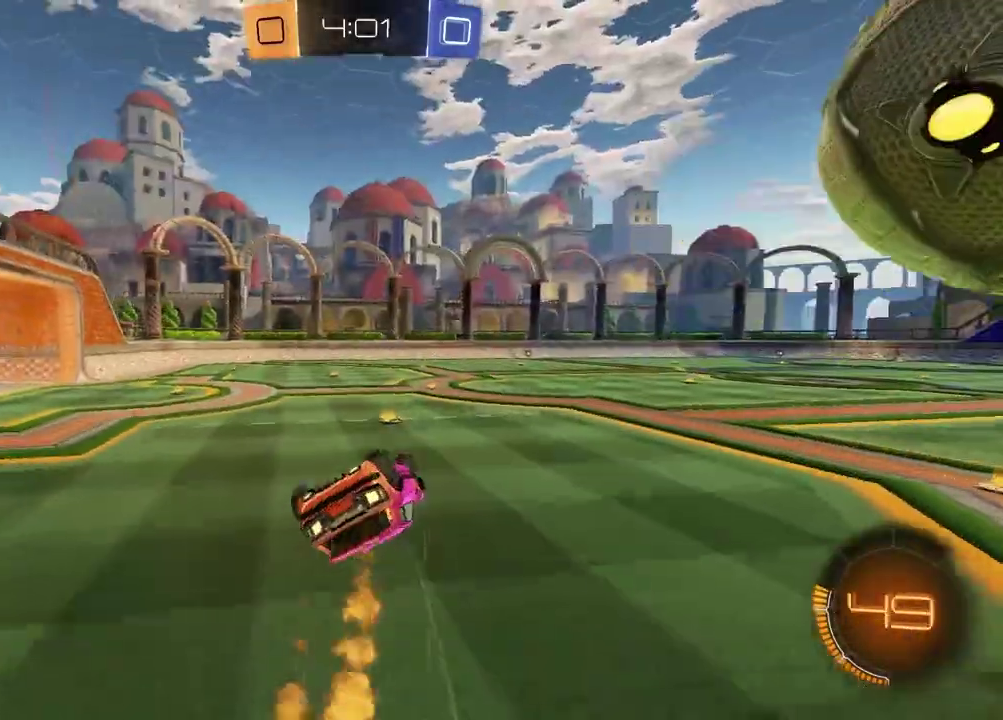
{"buttons": ["R2"], "left_stick": "down-right", "right_stick": "center", "events": [[250, "SQUARE", "up"], [250, "left_stick", "down-right"], [350, "TRIANGLE", "down"], [450, "TRIANGLE", "up"]]}
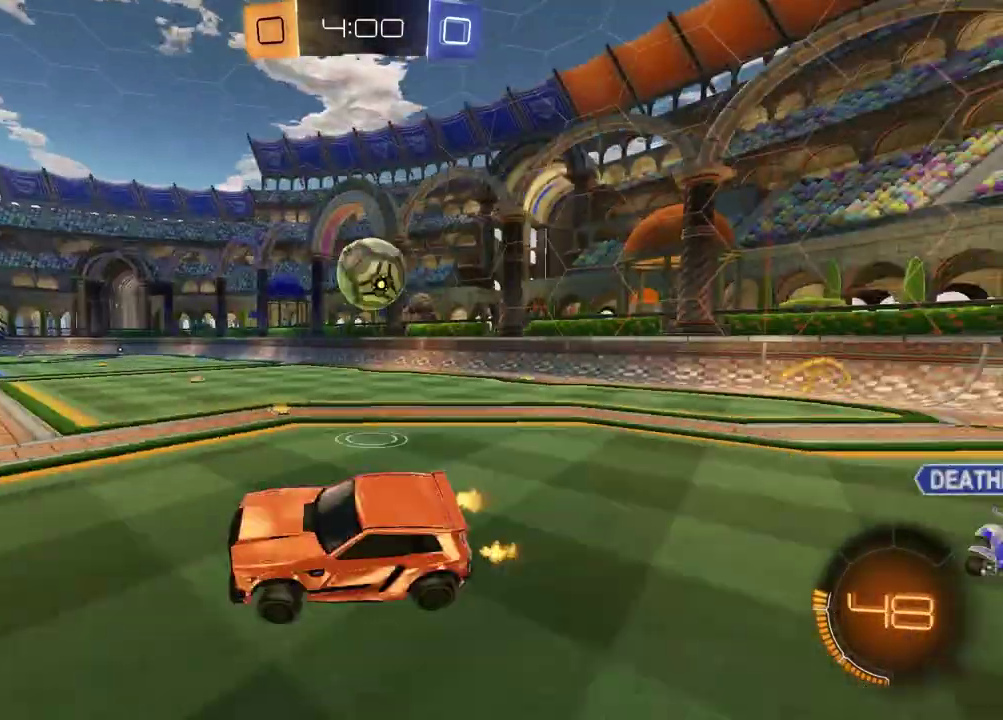
{"buttons": ["R2"], "left_stick": "right", "right_stick": "center", "events": [[33, "R2", "up"], [33, "left_stick", "center"], [217, "R2", "down"], [383, "left_stick", "right"]]}
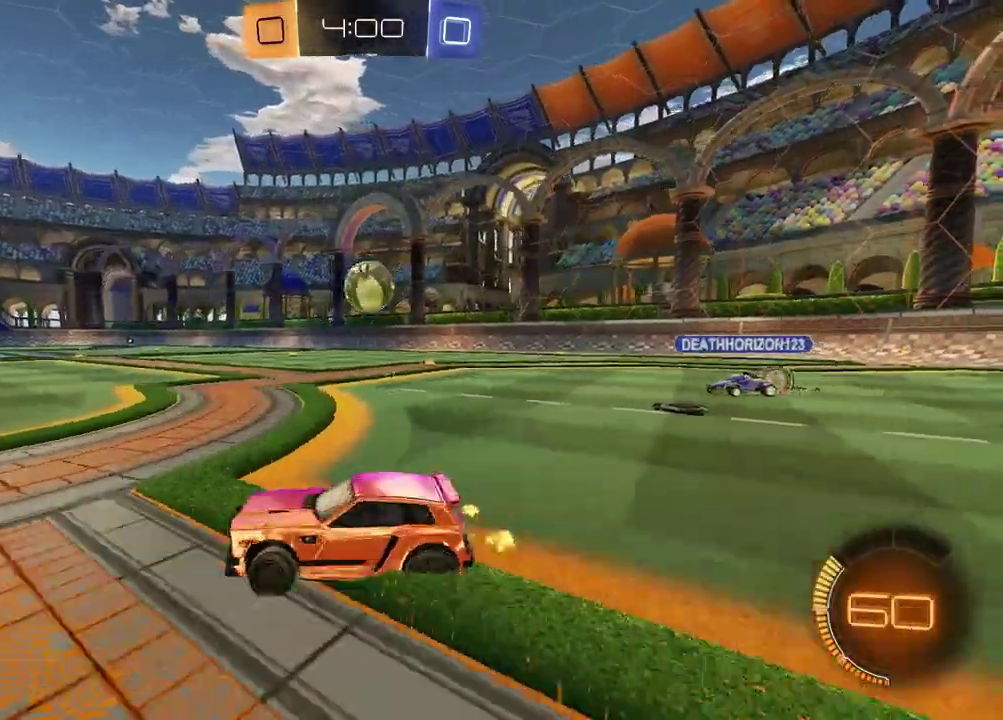
{"buttons": ["R2"], "left_stick": "right", "right_stick": "center", "events": []}
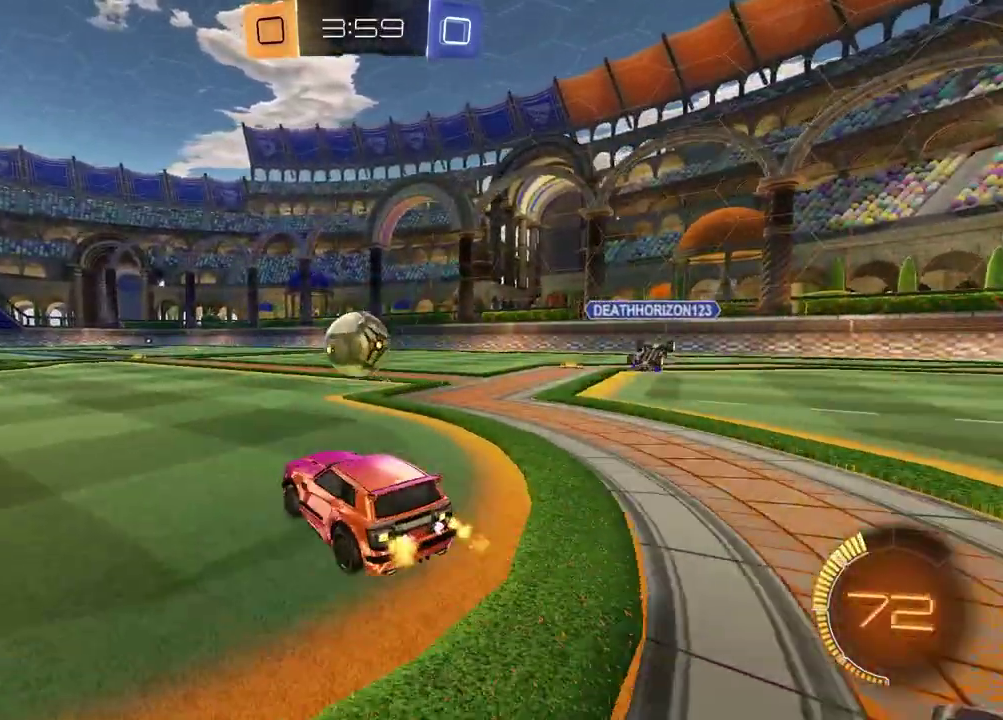
{"buttons": ["CROSS", "R2"], "left_stick": "up-left", "right_stick": "center", "events": [[50, "CROSS", "down"], [67, "left_stick", "down"], [133, "left_stick", "down-right"], [200, "left_stick", "center"], [233, "CROSS", "up"], [333, "left_stick", "down-right"], [367, "CROSS", "down"], [450, "left_stick", "up-left"]]}
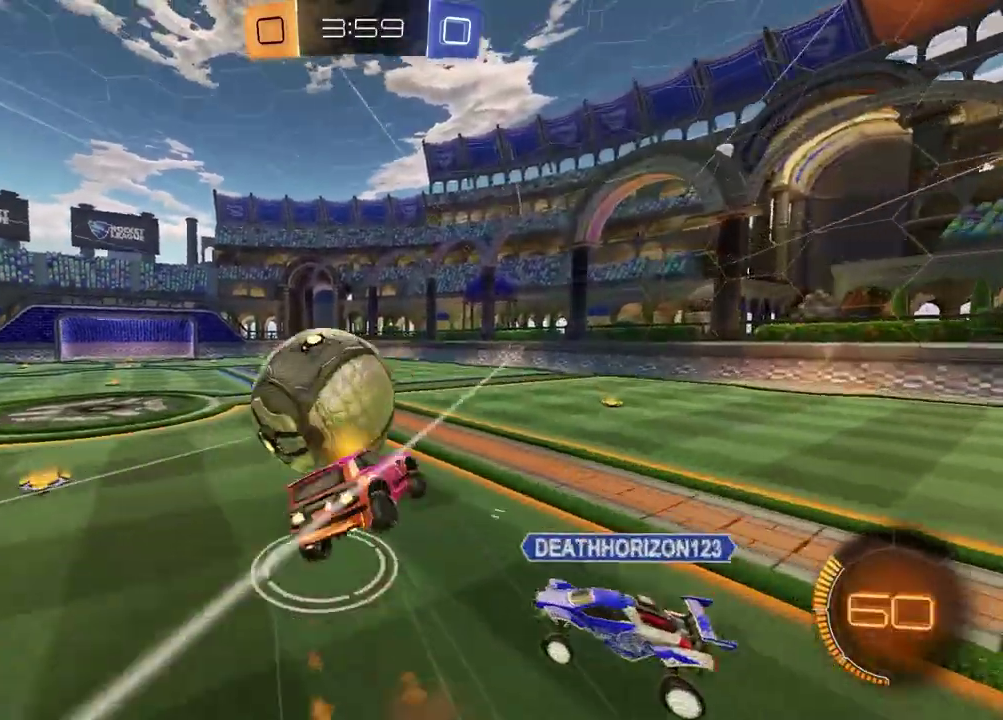
{"buttons": ["R2"], "left_stick": "right", "right_stick": "center", "events": [[33, "CROSS", "up"], [67, "TRIANGLE", "down"], [83, "left_stick", "down"], [183, "TRIANGLE", "up"], [300, "left_stick", "up-left"], [400, "left_stick", "right"]]}
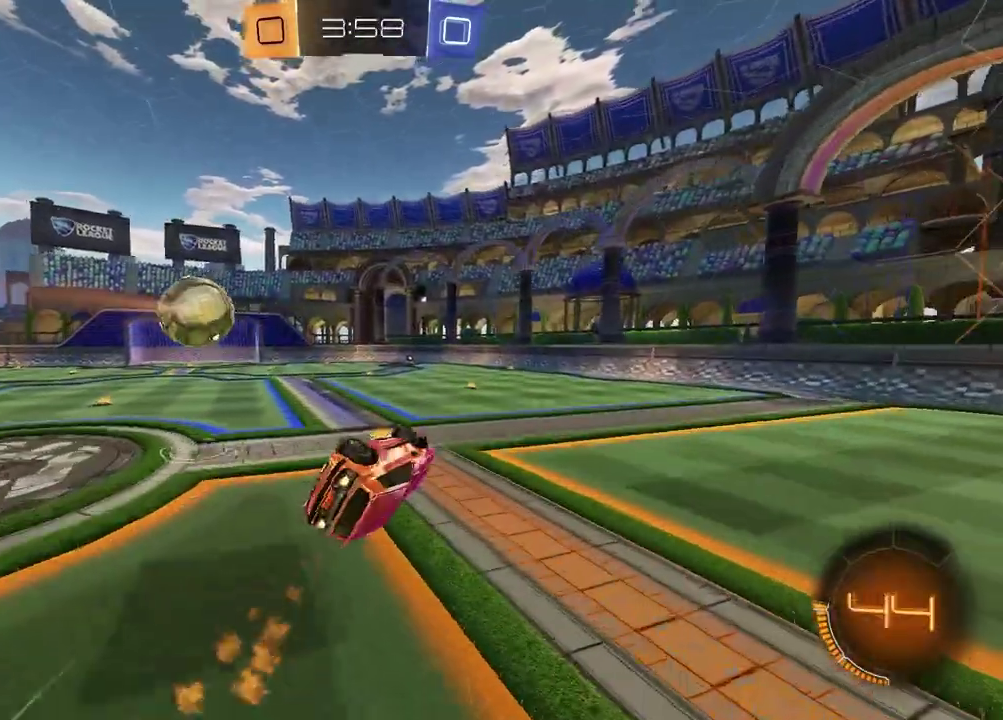
{"buttons": ["R2"], "left_stick": "center", "right_stick": "center", "events": [[17, "left_stick", "down-right"], [133, "left_stick", "left"], [167, "TRIANGLE", "down"], [300, "TRIANGLE", "up"], [383, "left_stick", "center"]]}
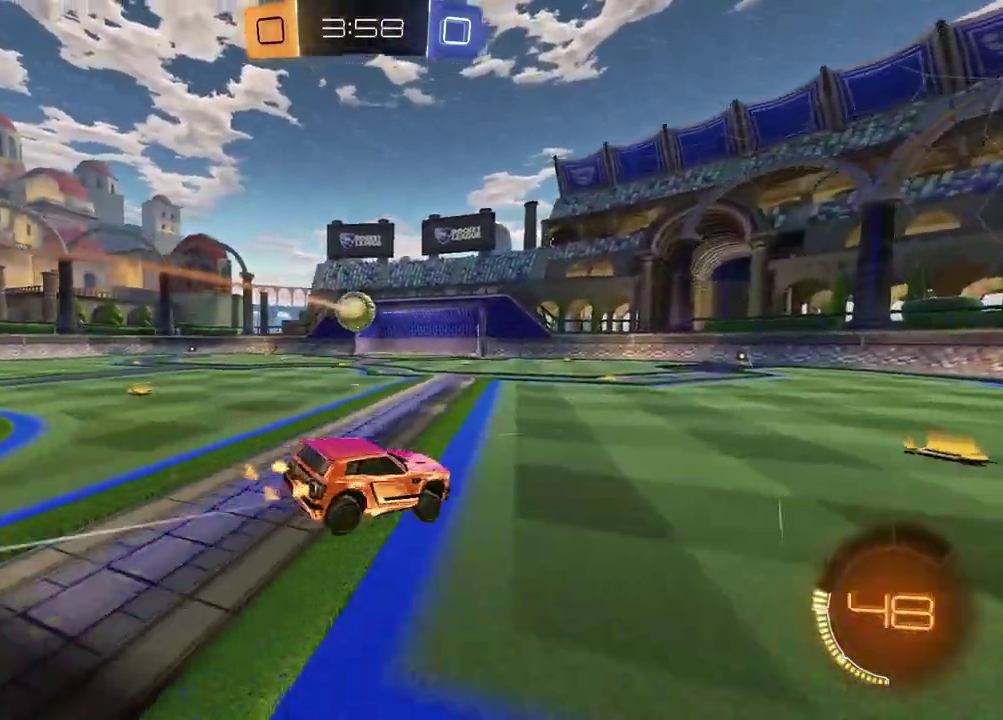
{"buttons": ["R2"], "left_stick": "left", "right_stick": "center", "events": [[100, "left_stick", "left"]]}
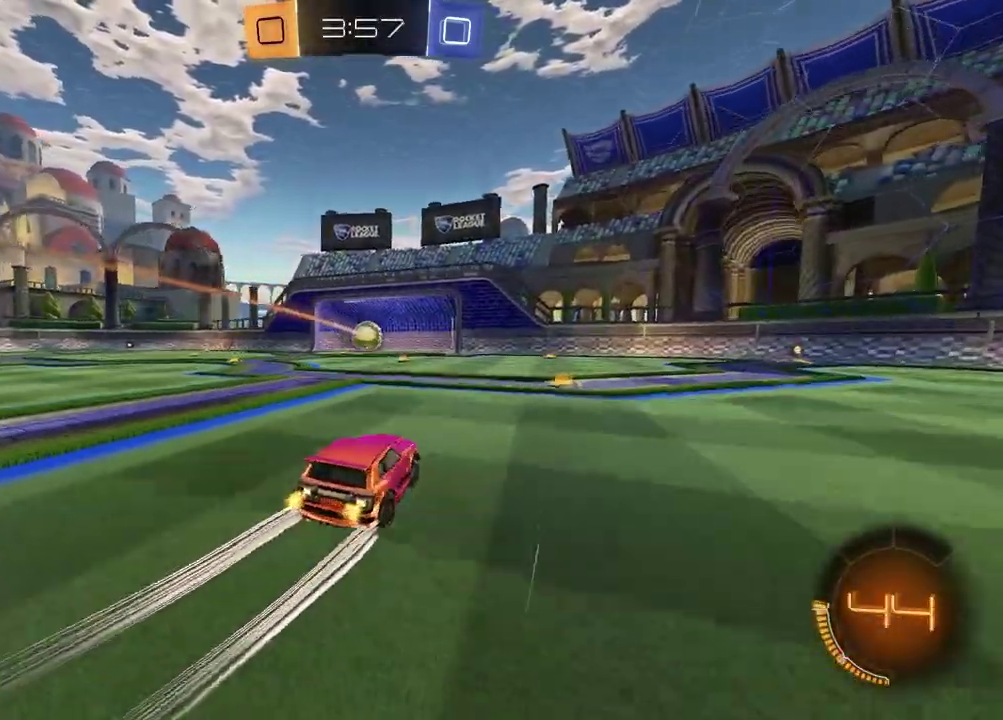
{"buttons": [], "left_stick": "center", "right_stick": "center", "events": [[117, "left_stick", "center"], [433, "R2", "up"]]}